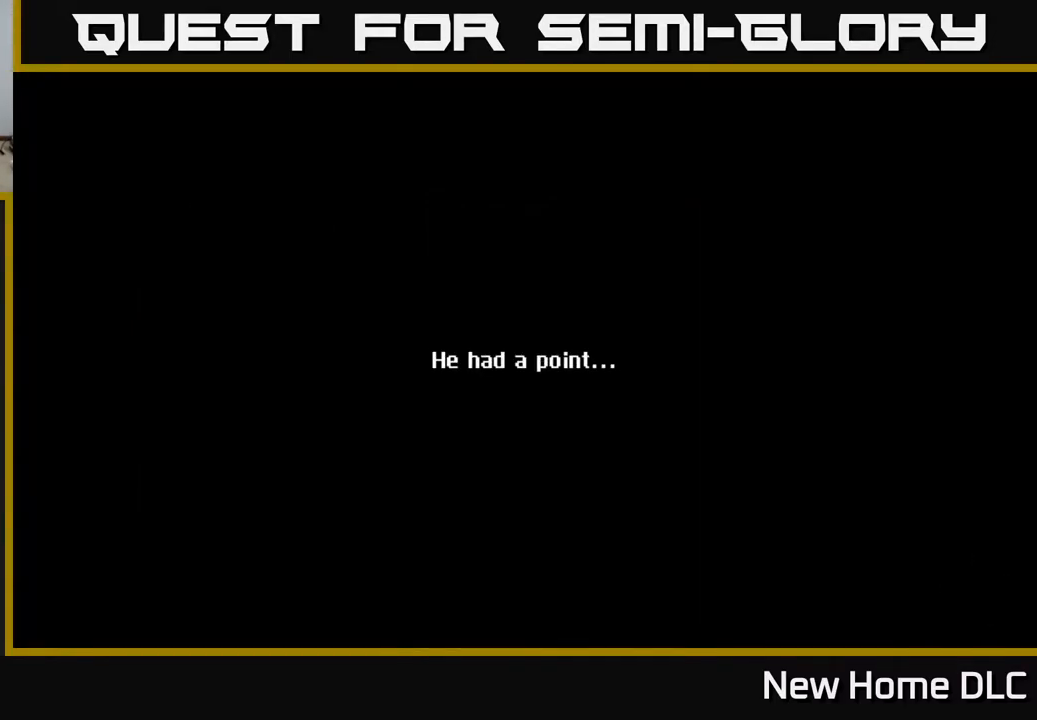
Gameplay with a controller (Xbox layout); each line is a JSON object with the inputs held at the frame after it. "events" lists button and stick changes between this image and that frame as [ms after this image, input, new state], when the widget could be followed in between.
{"buttons": ["A"], "left_stick": "center", "right_stick": "center", "events": [[417, "A", "down"]]}
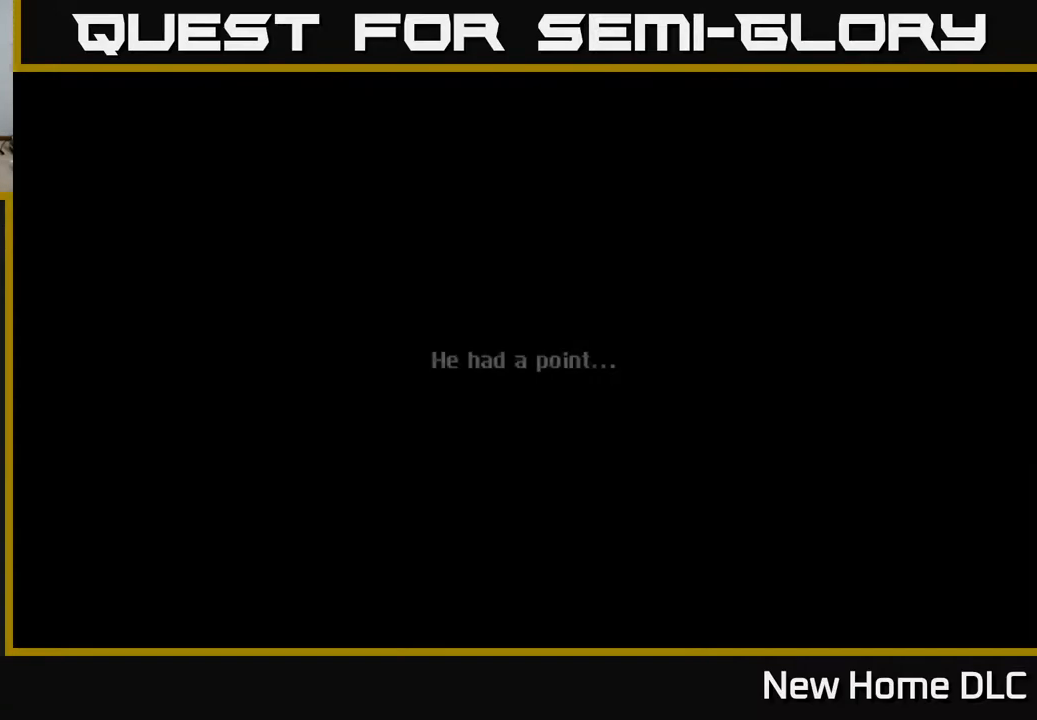
{"buttons": [], "left_stick": "center", "right_stick": "center", "events": [[17, "A", "up"]]}
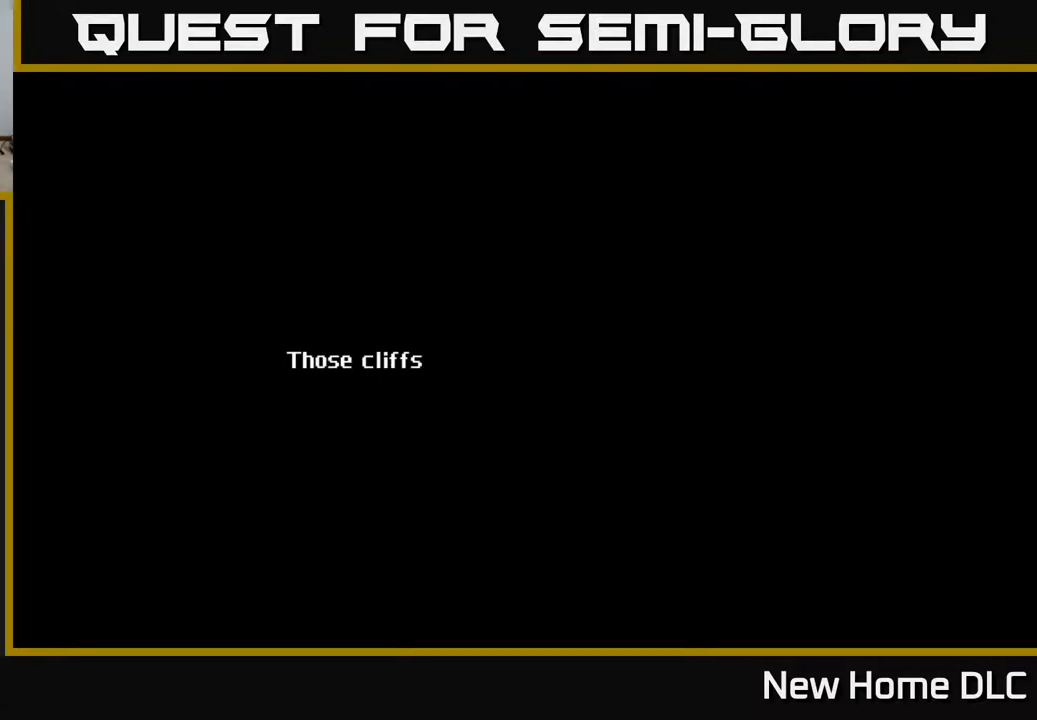
{"buttons": [], "left_stick": "center", "right_stick": "center", "events": []}
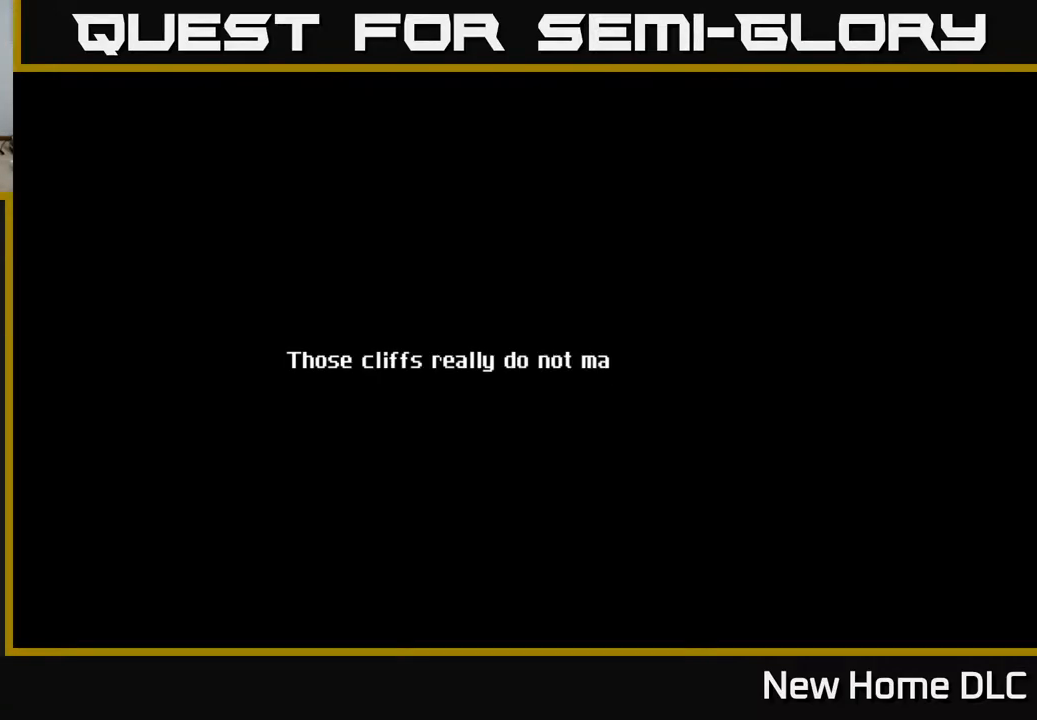
{"buttons": [], "left_stick": "center", "right_stick": "center", "events": []}
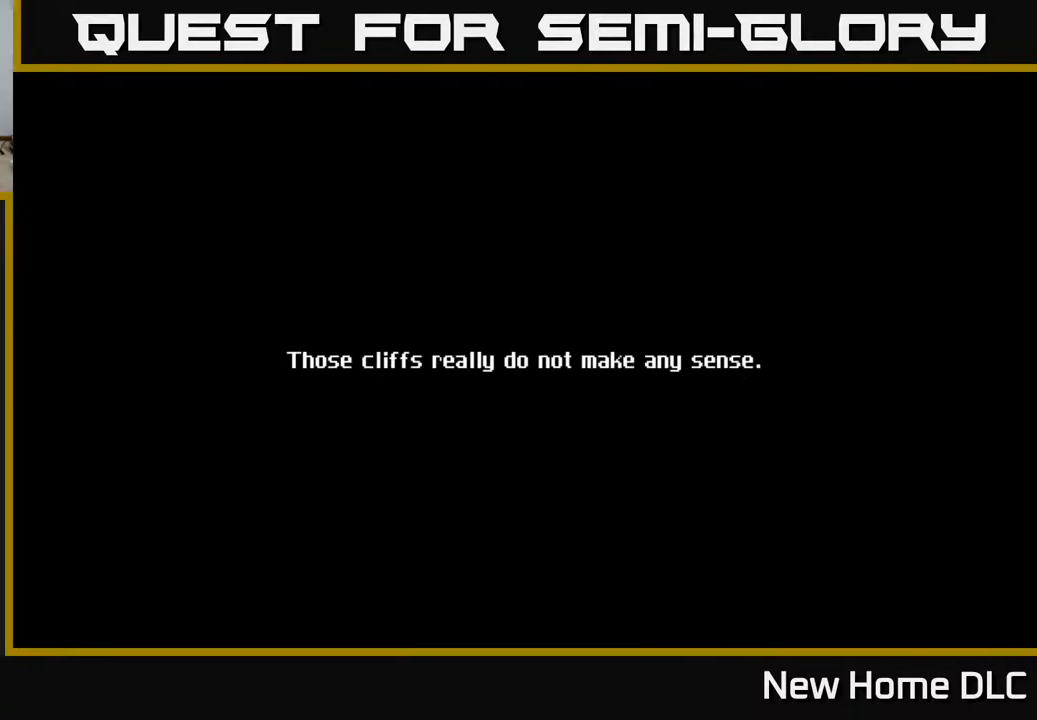
{"buttons": ["A"], "left_stick": "center", "right_stick": "center", "events": [[433, "A", "down"]]}
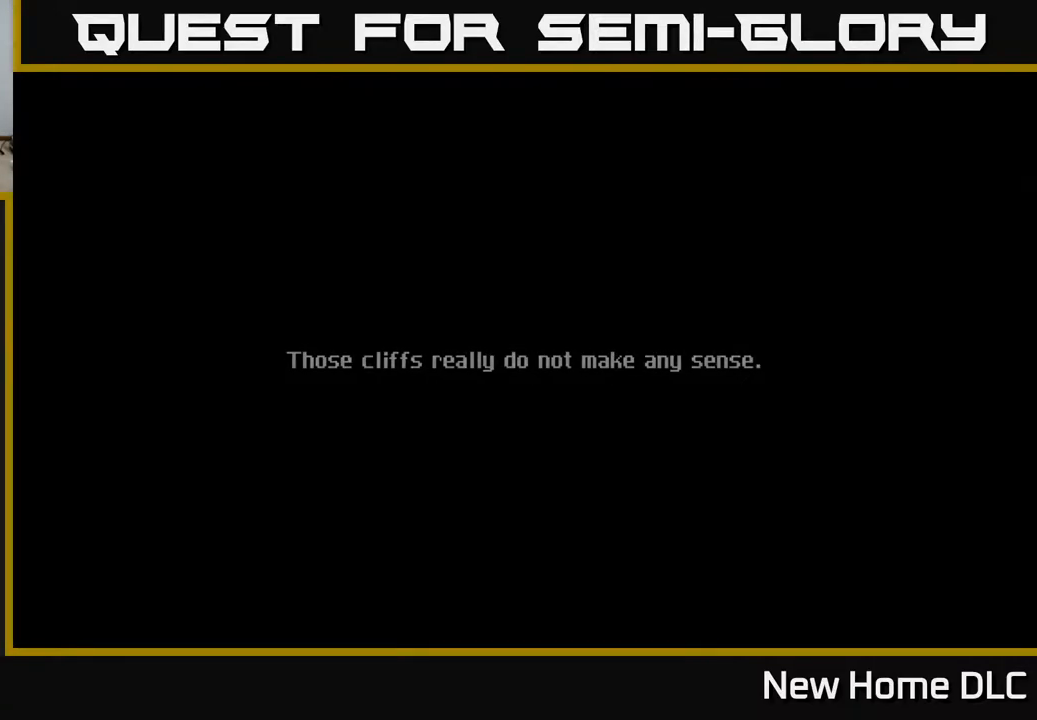
{"buttons": [], "left_stick": "center", "right_stick": "center", "events": [[50, "A", "up"]]}